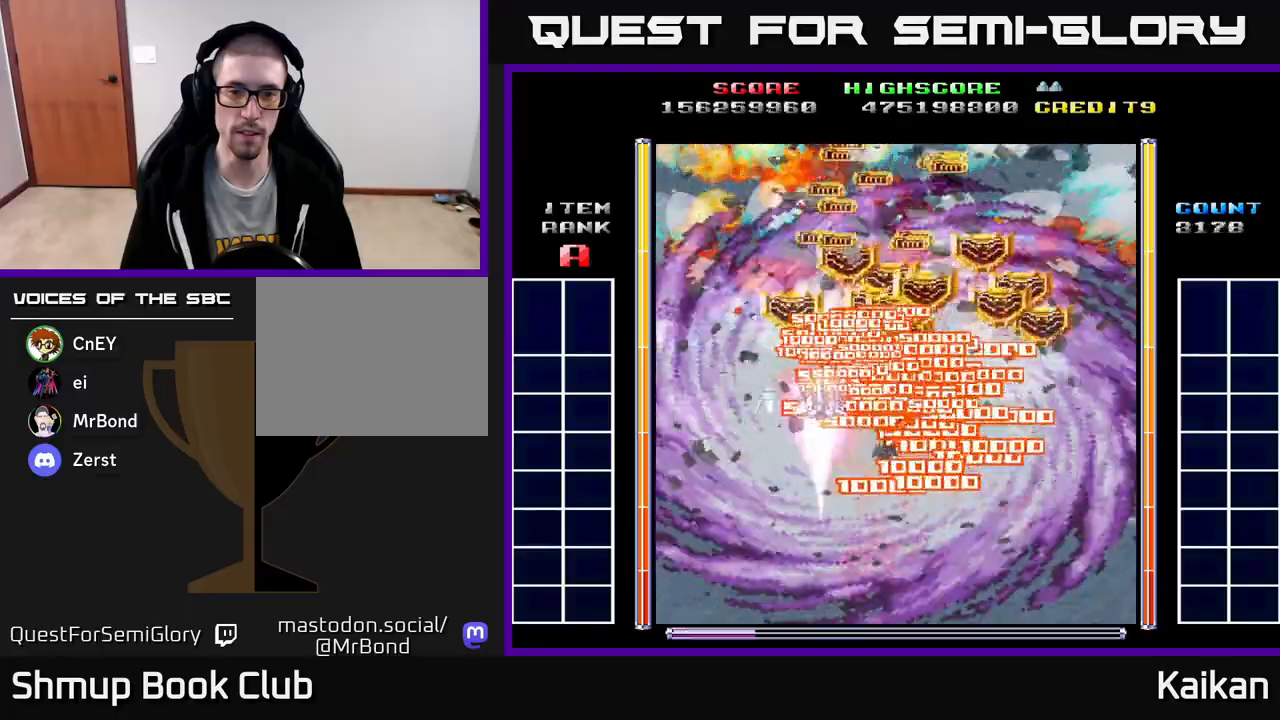
Gameplay with a controller (Xbox layout); each line is a JSON object with the inputs held at the frame after it. "events" lists button and stick changes between this image and that frame as [ms after this image, input, new state], when the widget could be followed in between. Not read: right_stick.
{"buttons": ["A", "DPAD_UP", "DPAD_RIGHT"], "left_stick": "center", "events": [[400, "DPAD_RIGHT", "down"], [433, "DPAD_DOWN", "up"], [500, "DPAD_UP", "down"]]}
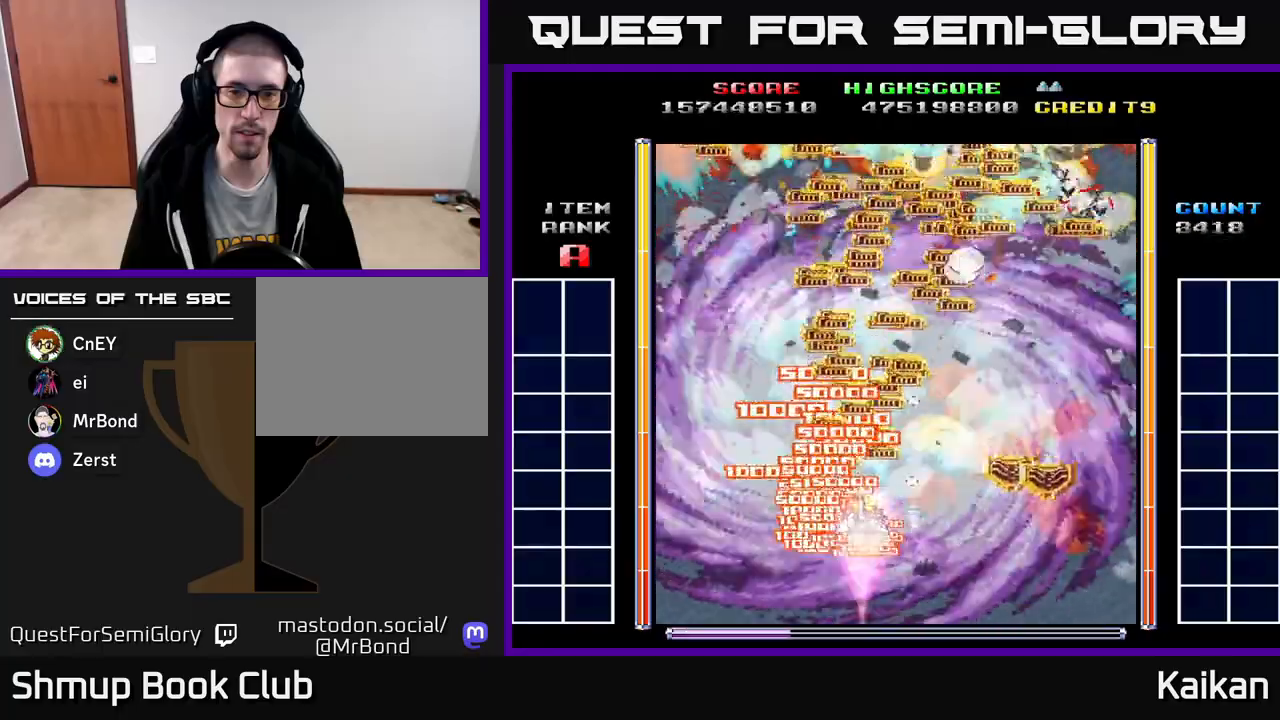
{"buttons": ["A", "DPAD_UP"], "left_stick": "center", "events": [[17, "DPAD_RIGHT", "up"]]}
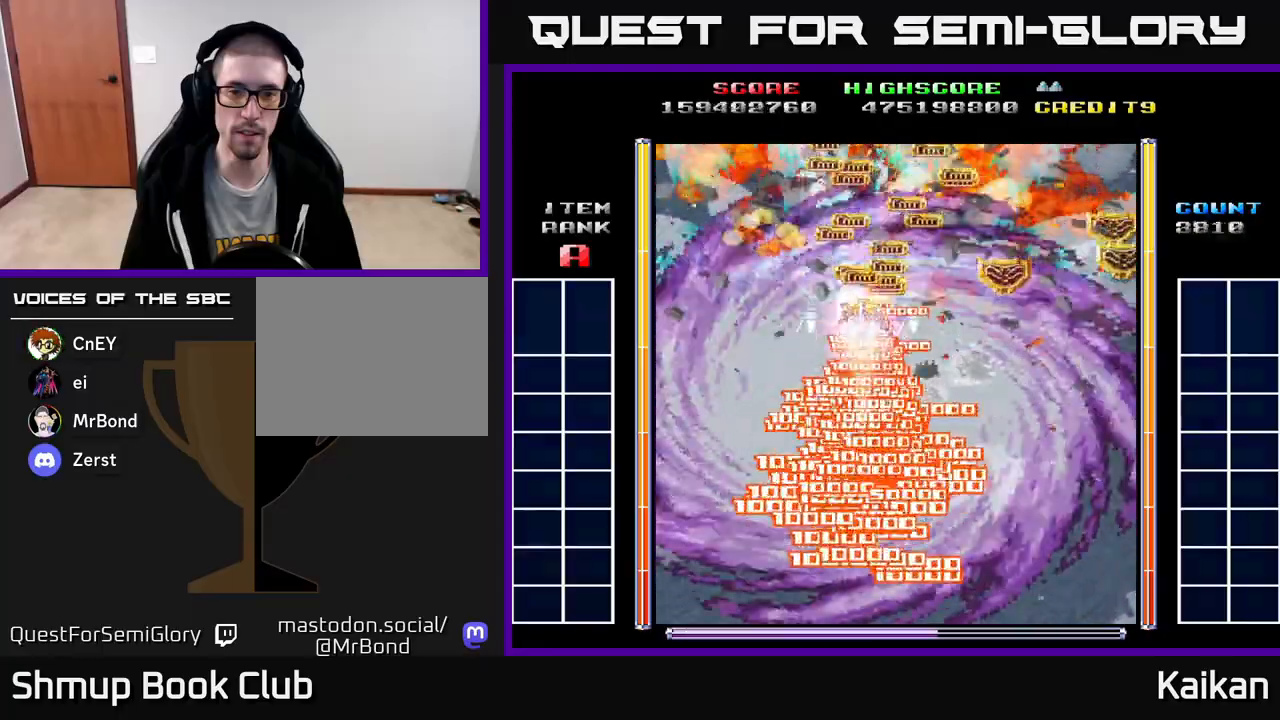
{"buttons": ["A", "DPAD_DOWN"], "left_stick": "center", "events": [[117, "DPAD_UP", "up"], [150, "DPAD_DOWN", "down"]]}
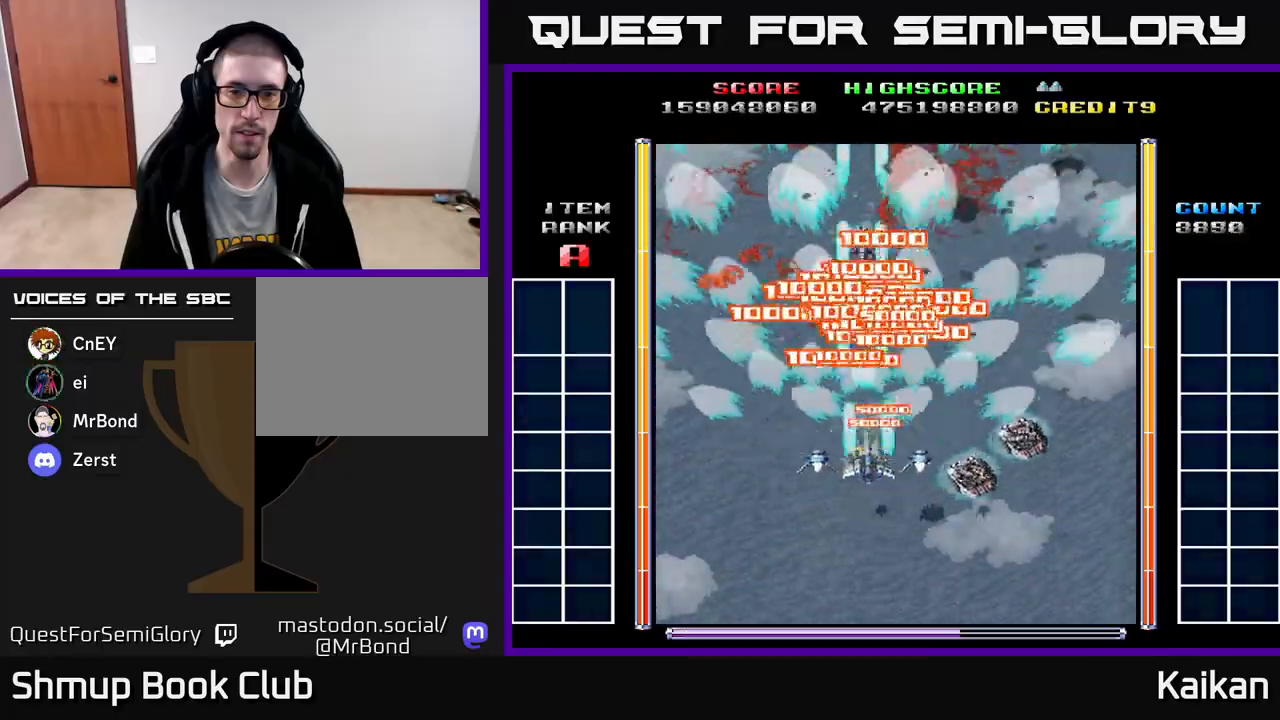
{"buttons": ["A", "DPAD_DOWN", "DPAD_RIGHT"], "left_stick": "center", "events": [[50, "DPAD_RIGHT", "down"], [117, "DPAD_DOWN", "up"], [133, "DPAD_RIGHT", "up"], [150, "DPAD_UP", "down"], [200, "DPAD_LEFT", "down"], [250, "DPAD_UP", "up"], [283, "DPAD_DOWN", "down"], [283, "DPAD_LEFT", "up"], [383, "DPAD_RIGHT", "down"]]}
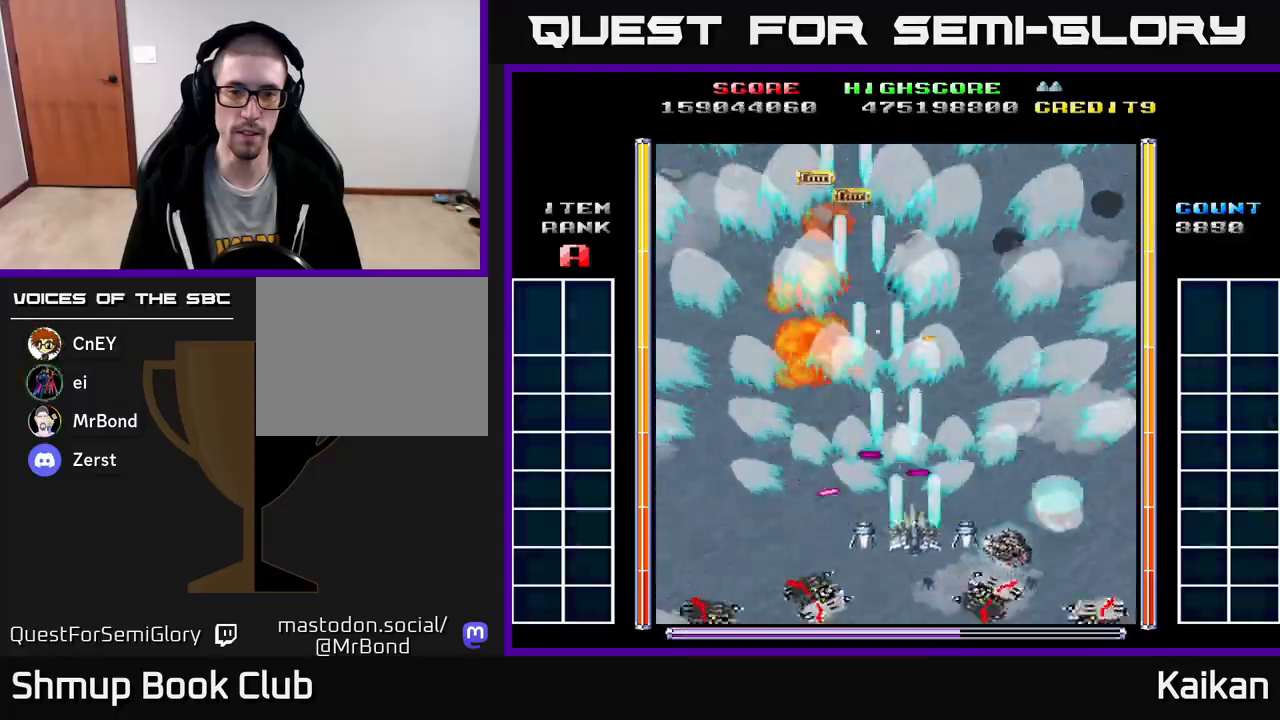
{"buttons": ["A", "DPAD_LEFT"], "left_stick": "center", "events": [[333, "DPAD_RIGHT", "up"], [383, "DPAD_LEFT", "down"], [417, "DPAD_DOWN", "up"]]}
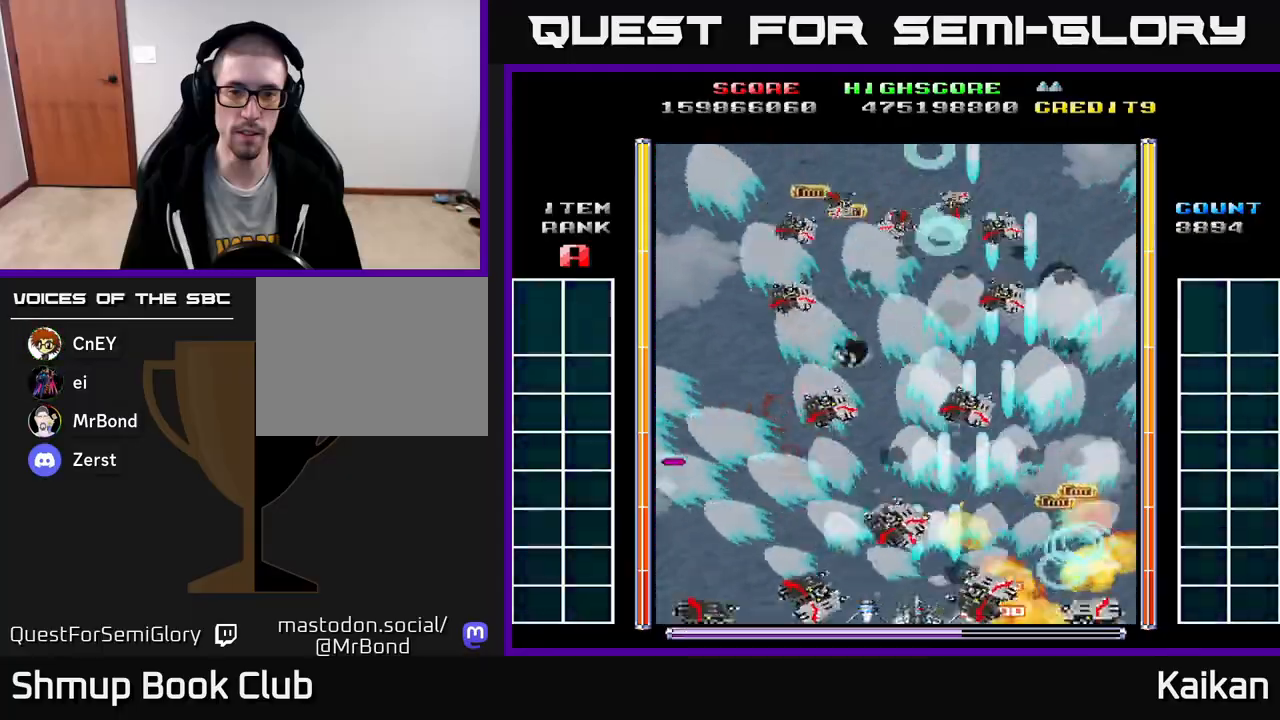
{"buttons": ["A"], "left_stick": "center", "events": [[150, "DPAD_UP", "down"], [183, "DPAD_LEFT", "up"], [333, "DPAD_UP", "up"]]}
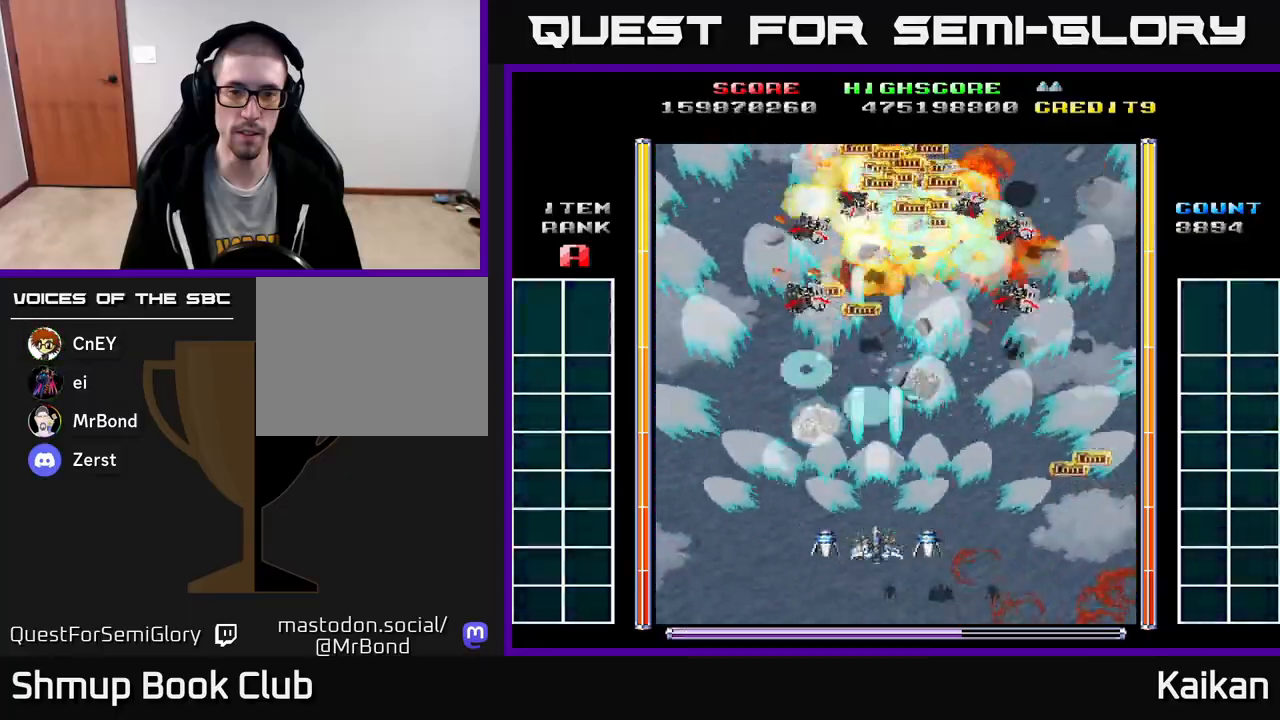
{"buttons": ["A"], "left_stick": "center", "events": []}
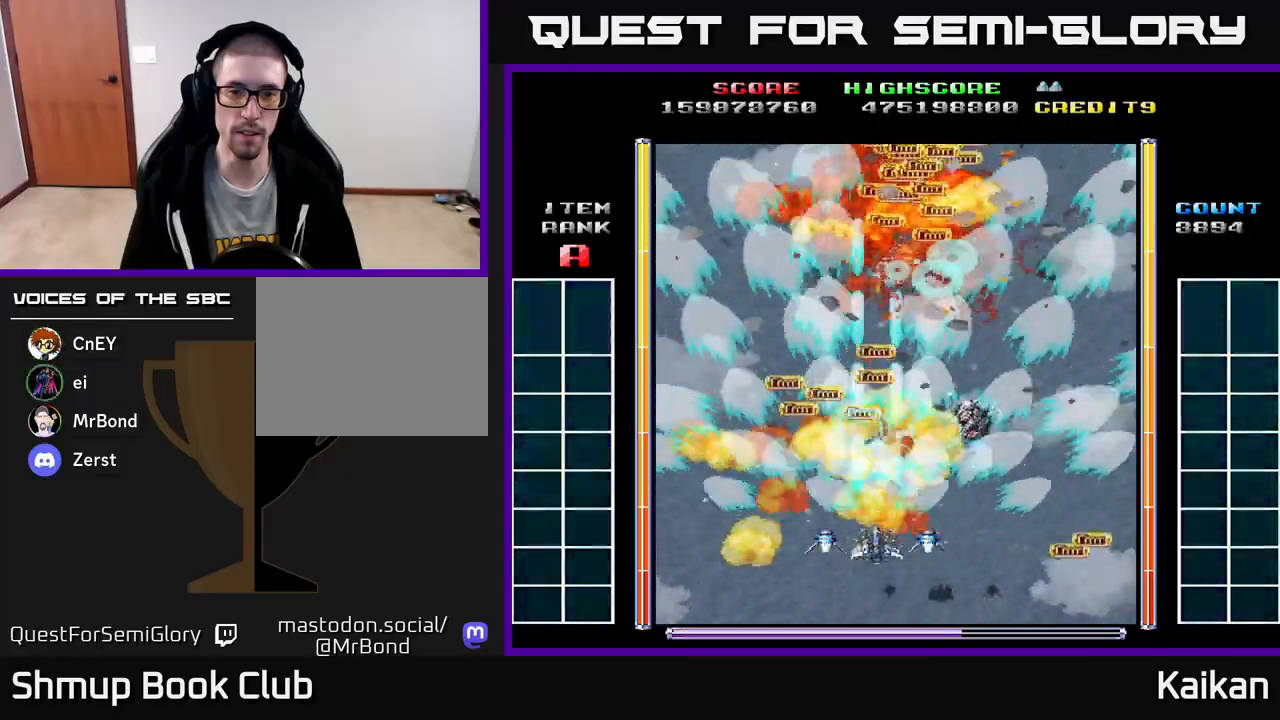
{"buttons": ["DPAD_UP"], "left_stick": "center", "events": [[300, "DPAD_RIGHT", "down"], [417, "DPAD_RIGHT", "up"], [417, "DPAD_UP", "down"], [433, "A", "up"]]}
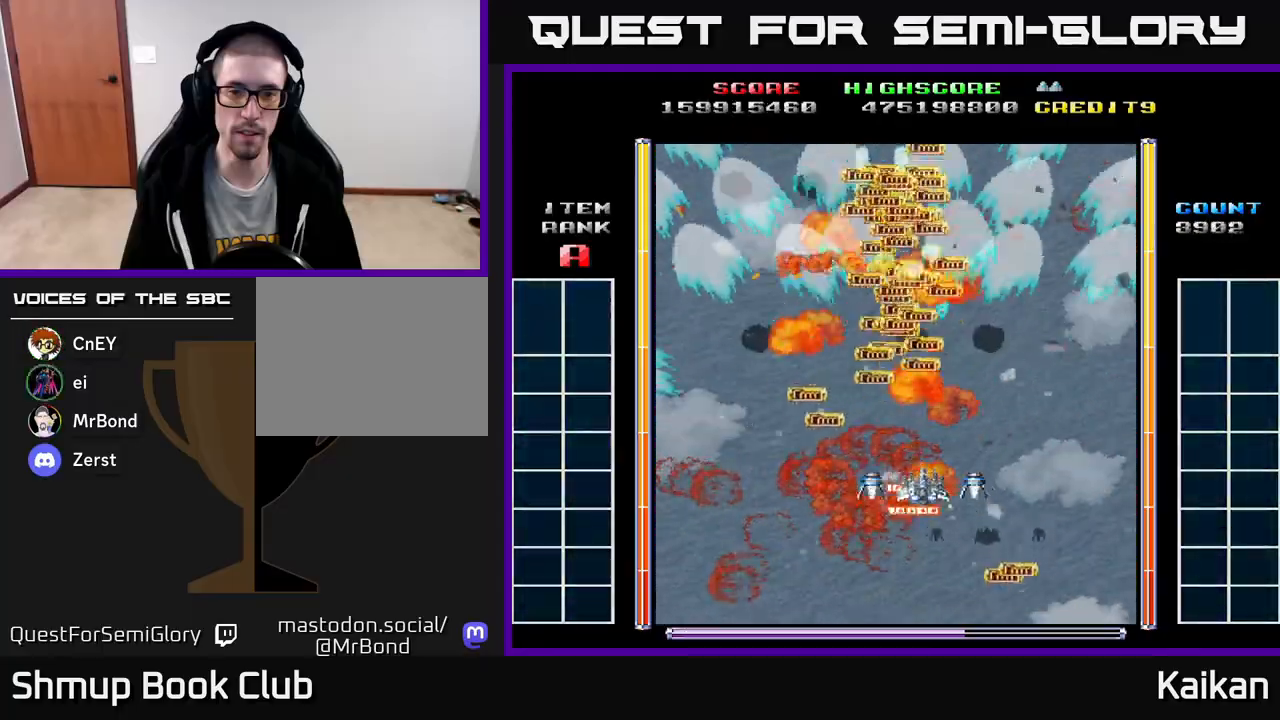
{"buttons": ["A", "DPAD_LEFT"], "left_stick": "center", "events": [[67, "DPAD_UP", "up"], [467, "DPAD_LEFT", "down"], [483, "A", "down"]]}
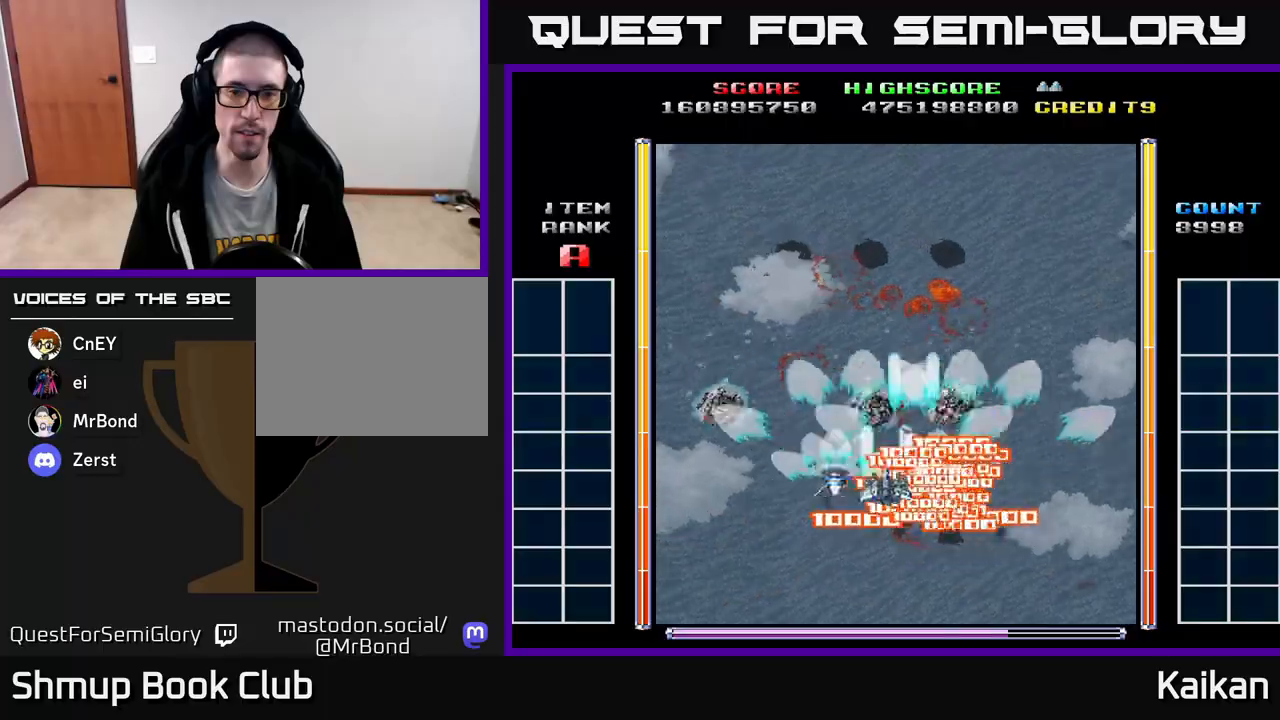
{"buttons": ["A", "DPAD_RIGHT"], "left_stick": "center", "events": [[83, "DPAD_DOWN", "down"], [150, "DPAD_LEFT", "up"], [233, "DPAD_LEFT", "down"], [267, "DPAD_DOWN", "up"], [383, "DPAD_LEFT", "up"], [400, "DPAD_DOWN", "down"], [400, "DPAD_RIGHT", "down"], [417, "DPAD_DOWN", "up"]]}
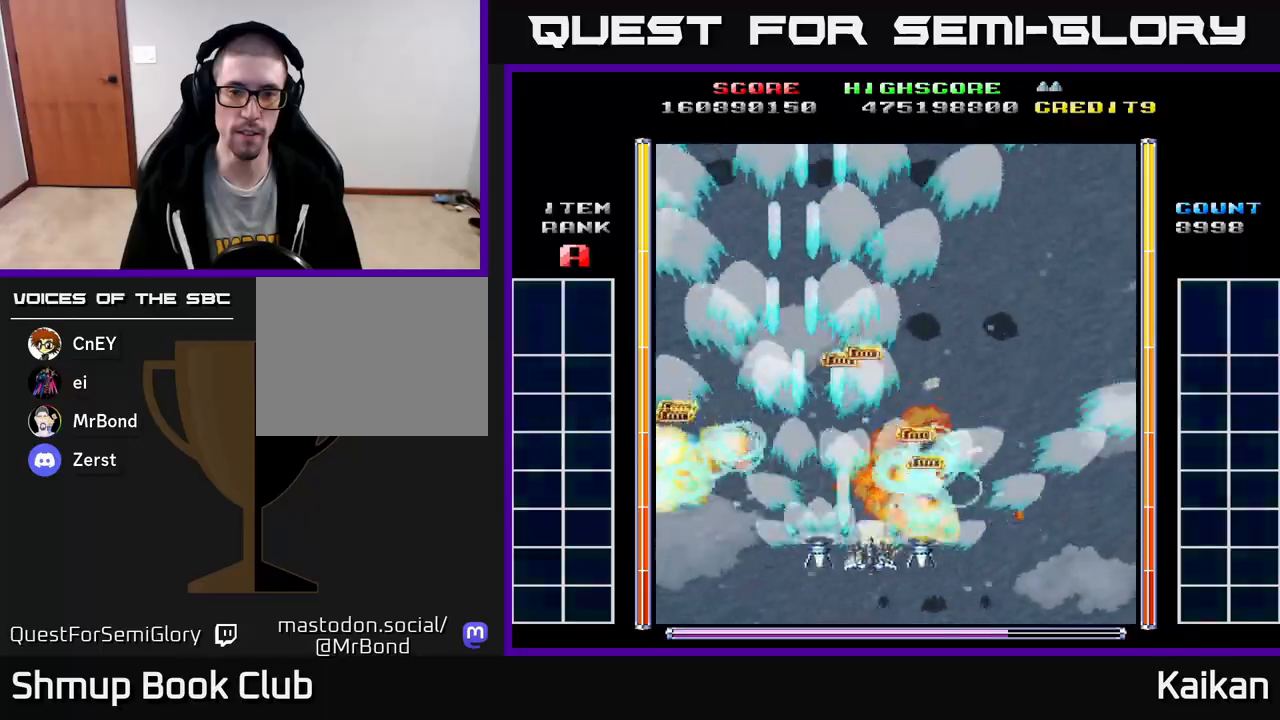
{"buttons": ["A", "DPAD_DOWN"], "left_stick": "center", "events": [[133, "DPAD_UP", "down"], [233, "DPAD_RIGHT", "up"], [367, "DPAD_UP", "up"], [400, "DPAD_DOWN", "down"]]}
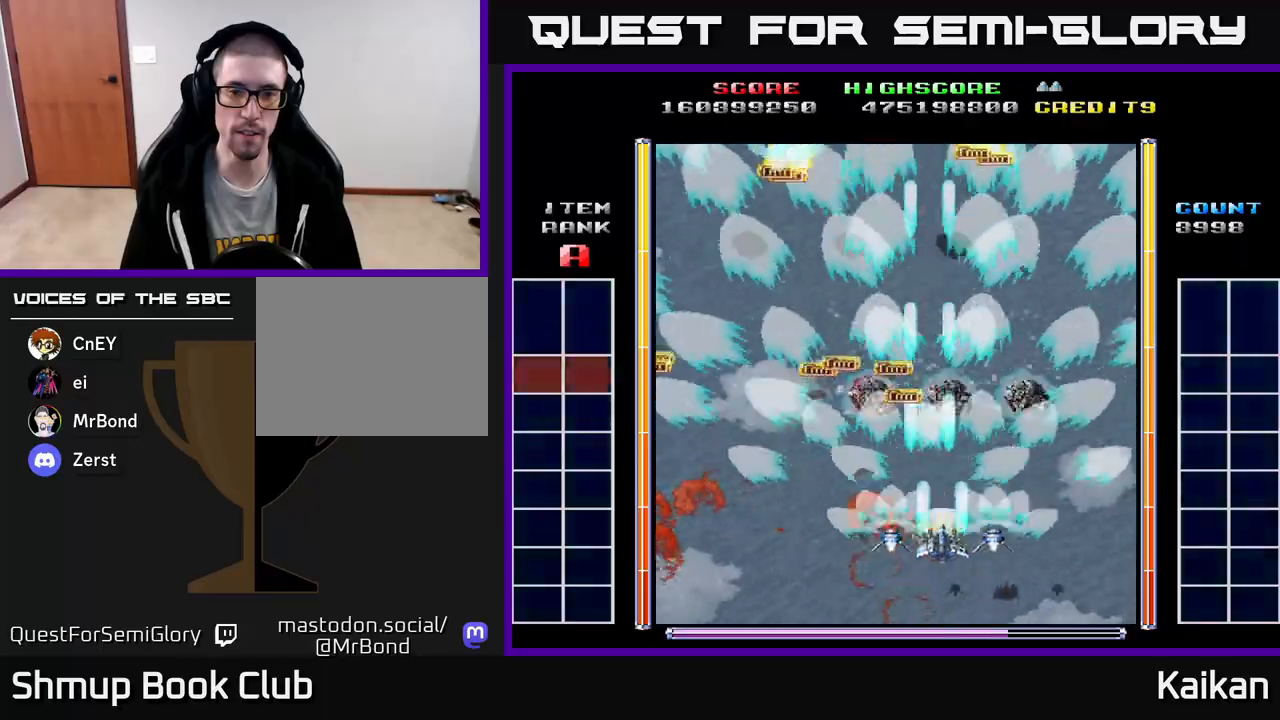
{"buttons": ["A", "DPAD_UP", "DPAD_LEFT"], "left_stick": "center", "events": [[33, "DPAD_RIGHT", "down"], [83, "DPAD_DOWN", "up"], [117, "DPAD_RIGHT", "up"], [350, "DPAD_LEFT", "down"], [467, "DPAD_UP", "down"]]}
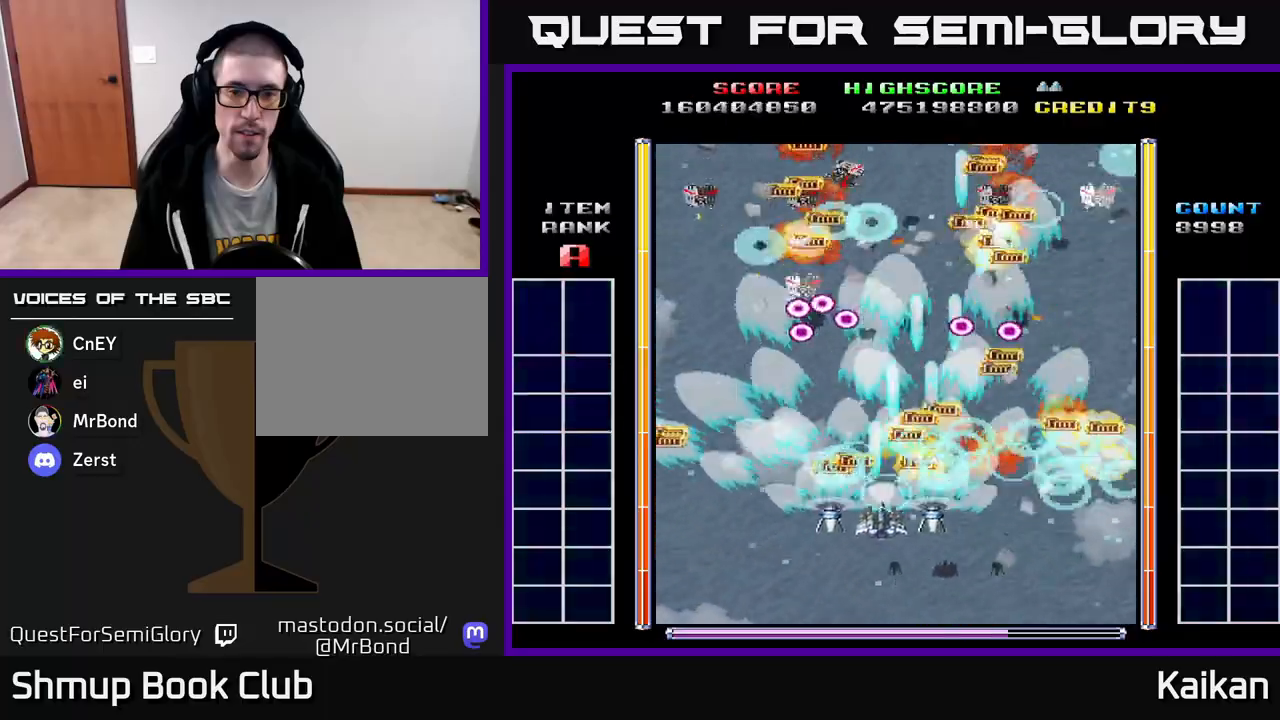
{"buttons": [], "left_stick": "center", "events": [[100, "A", "up"], [100, "DPAD_UP", "up"], [250, "DPAD_LEFT", "up"], [283, "DPAD_DOWN", "down"], [317, "DPAD_RIGHT", "down"], [417, "DPAD_RIGHT", "up"], [433, "DPAD_DOWN", "up"]]}
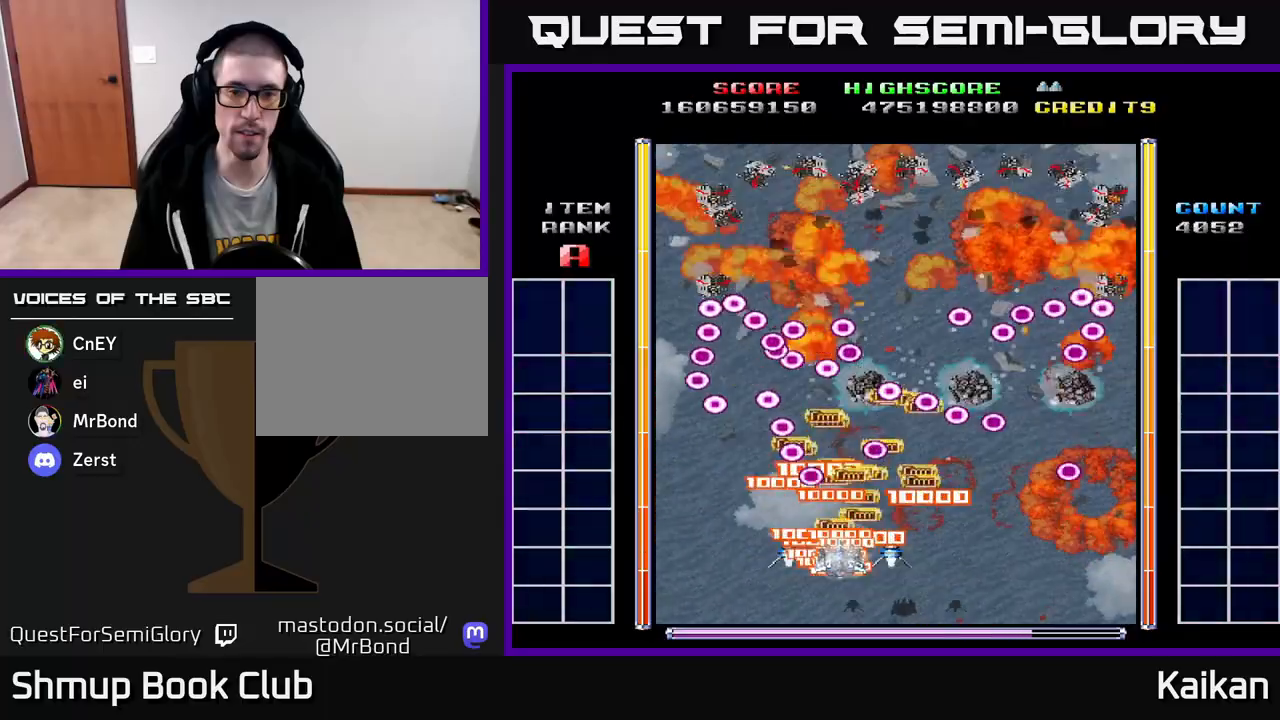
{"buttons": ["A"], "left_stick": "center", "events": [[217, "A", "down"], [233, "DPAD_RIGHT", "down"], [283, "DPAD_DOWN", "down"], [350, "DPAD_RIGHT", "up"], [367, "DPAD_DOWN", "up"]]}
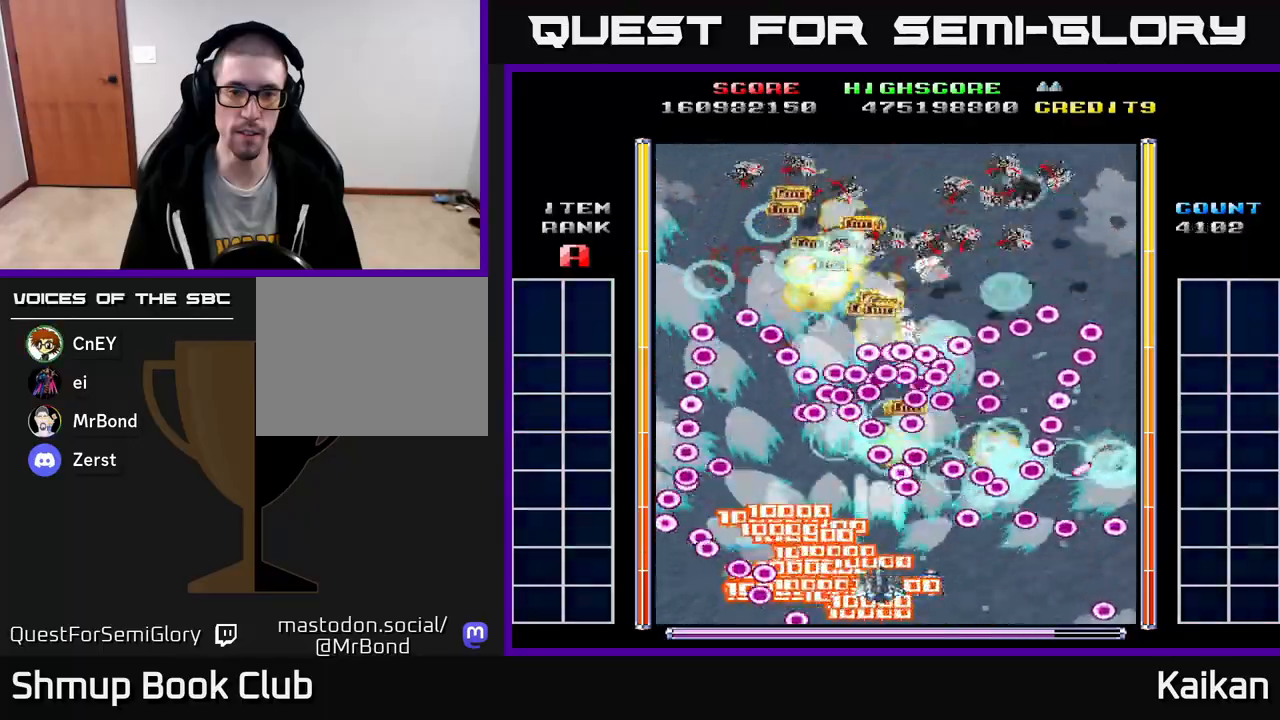
{"buttons": [], "left_stick": "center", "events": [[167, "DPAD_LEFT", "down"], [300, "DPAD_LEFT", "up"], [383, "A", "up"]]}
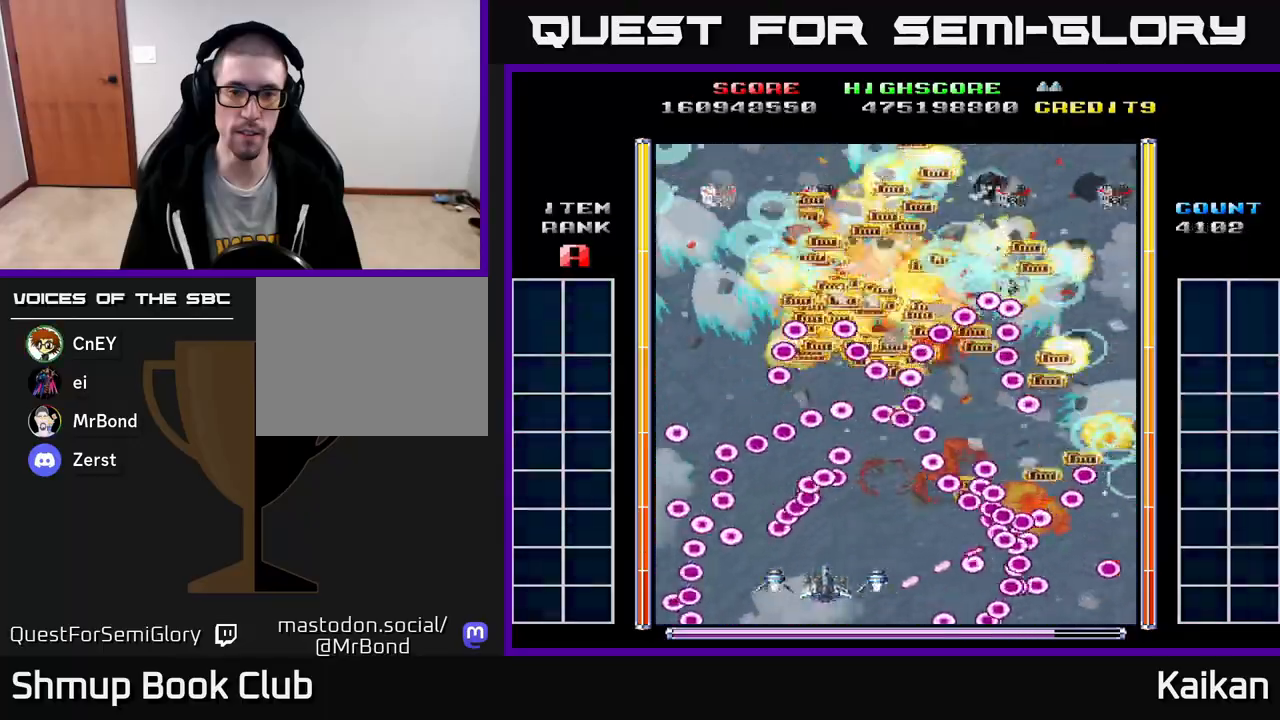
{"buttons": ["DPAD_UP"], "left_stick": "center", "events": [[433, "DPAD_UP", "down"]]}
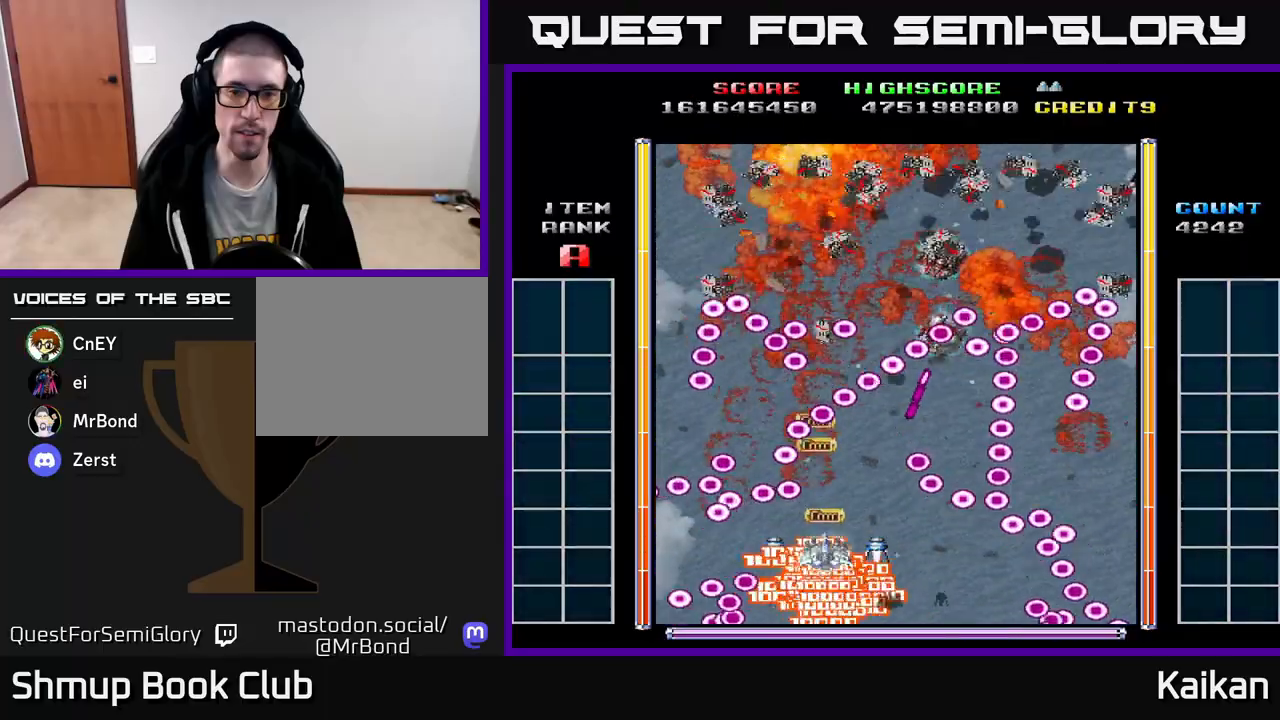
{"buttons": ["A", "DPAD_DOWN"], "left_stick": "center", "events": [[17, "DPAD_UP", "up"], [133, "DPAD_RIGHT", "down"], [133, "DPAD_UP", "down"], [183, "B", "down"], [183, "DPAD_RIGHT", "up"], [250, "DPAD_UP", "up"], [283, "B", "up"], [283, "DPAD_DOWN", "down"], [317, "A", "down"]]}
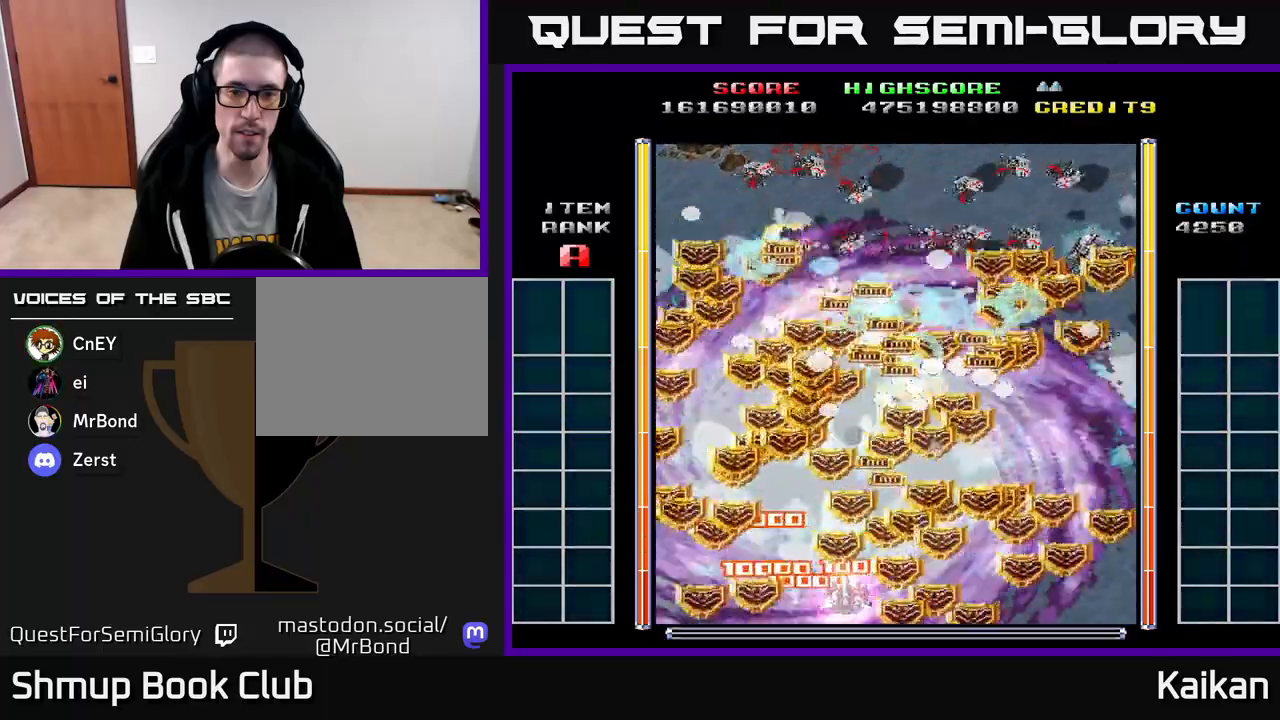
{"buttons": ["A", "DPAD_UP"], "left_stick": "center", "events": [[17, "DPAD_DOWN", "up"], [17, "DPAD_RIGHT", "down"], [33, "DPAD_RIGHT", "up"], [50, "DPAD_UP", "down"], [150, "DPAD_RIGHT", "down"], [350, "DPAD_RIGHT", "up"]]}
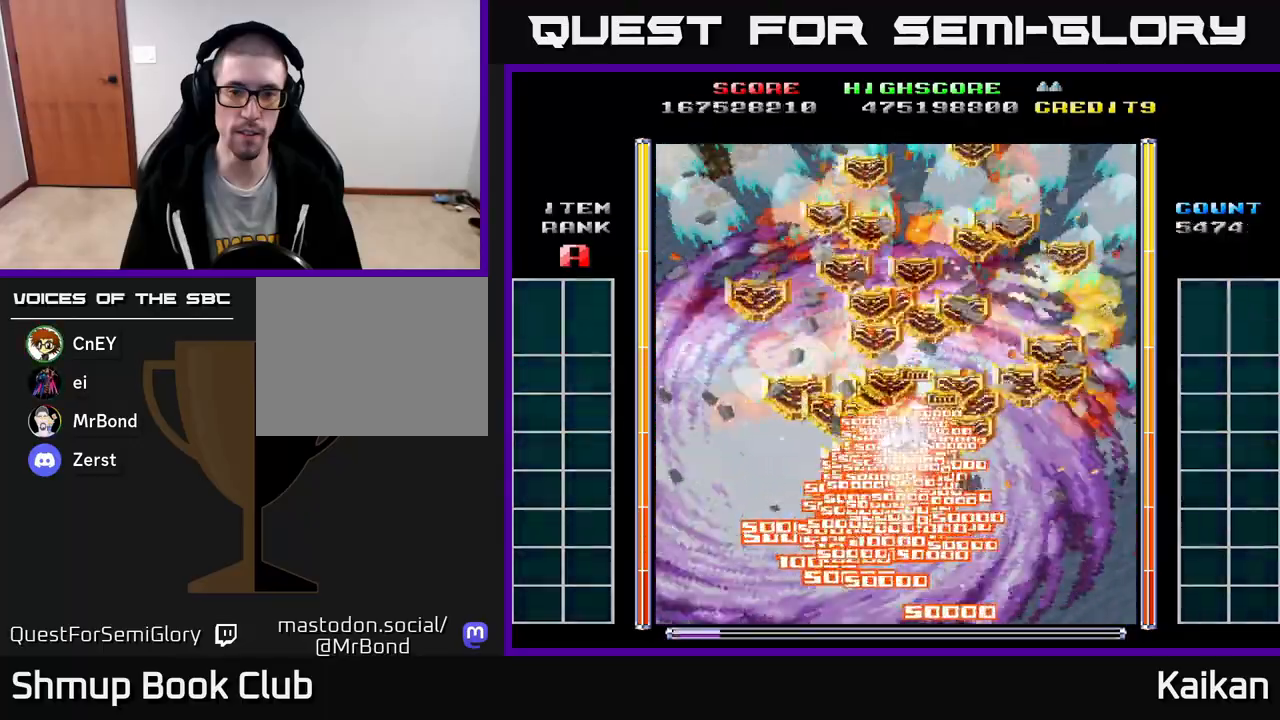
{"buttons": ["A", "DPAD_DOWN"], "left_stick": "center", "events": [[33, "DPAD_UP", "up"], [67, "DPAD_DOWN", "down"]]}
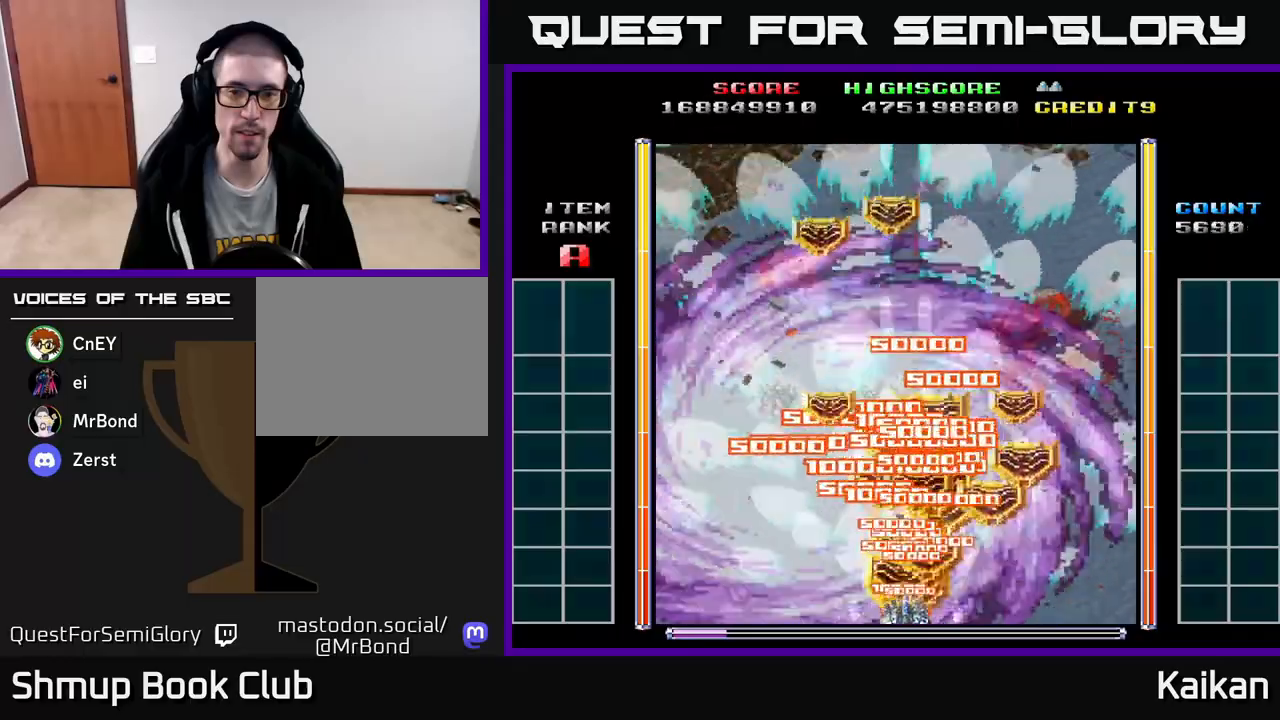
{"buttons": ["A", "DPAD_UP", "DPAD_LEFT"], "left_stick": "center", "events": [[133, "DPAD_DOWN", "up"], [150, "DPAD_RIGHT", "down"], [200, "DPAD_UP", "down"], [250, "DPAD_RIGHT", "up"], [350, "DPAD_LEFT", "down"]]}
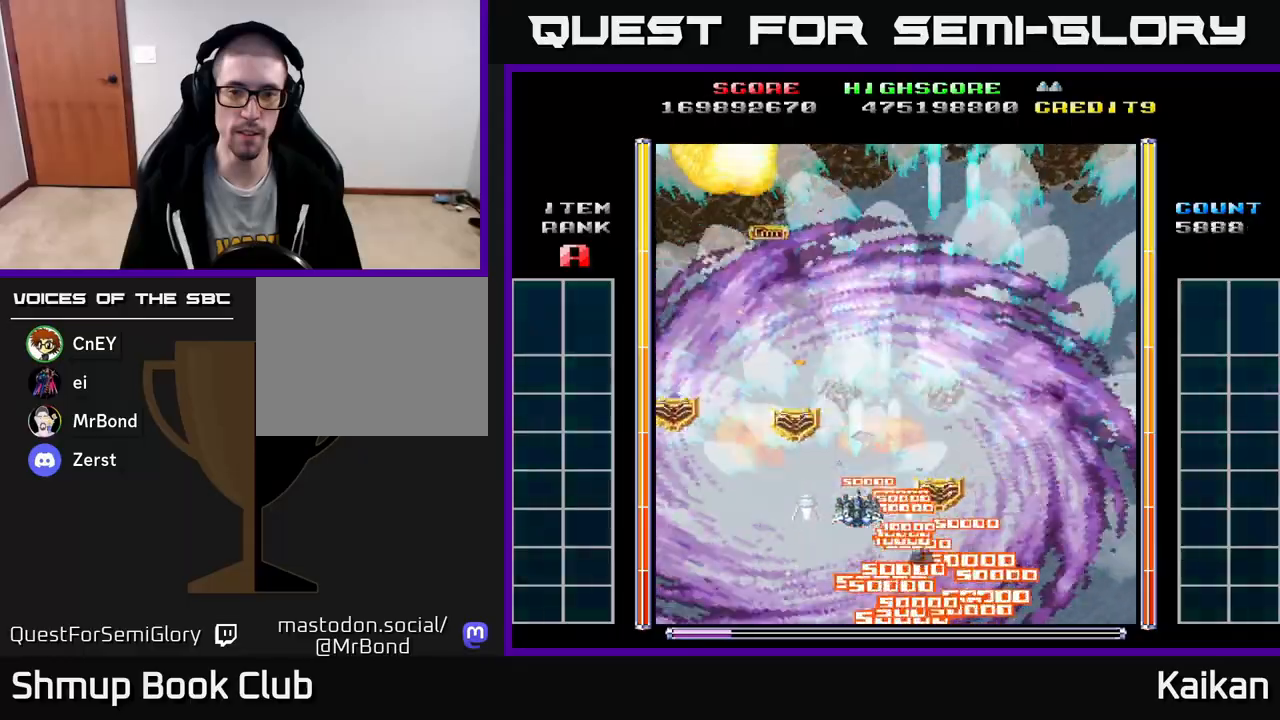
{"buttons": ["A", "DPAD_UP", "DPAD_LEFT"], "left_stick": "center", "events": [[33, "DPAD_UP", "up"], [100, "DPAD_DOWN", "down"], [117, "DPAD_LEFT", "up"], [167, "DPAD_RIGHT", "down"], [267, "DPAD_RIGHT", "up"], [417, "DPAD_DOWN", "up"], [417, "DPAD_LEFT", "down"], [467, "DPAD_UP", "down"]]}
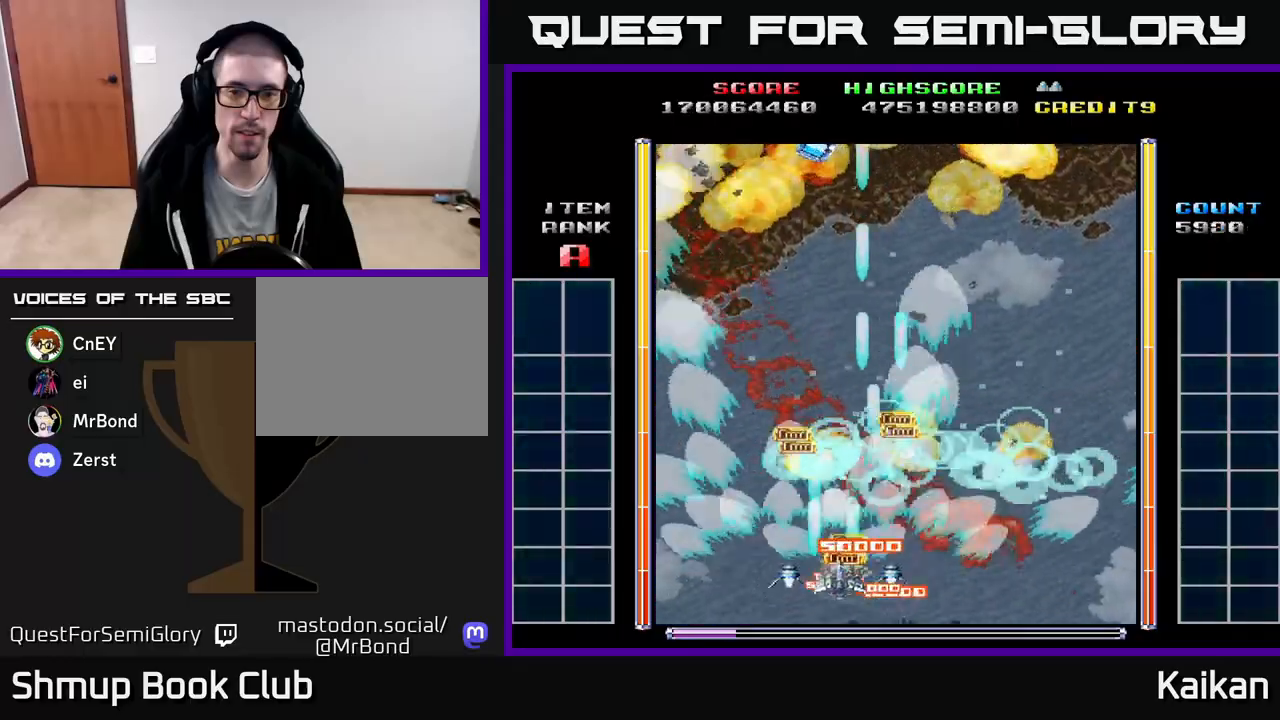
{"buttons": ["A", "DPAD_UP", "DPAD_LEFT"], "left_stick": "center", "events": [[17, "DPAD_LEFT", "up"], [50, "DPAD_RIGHT", "down"], [83, "DPAD_UP", "up"], [133, "DPAD_UP", "down"], [150, "DPAD_UP", "up"], [333, "DPAD_RIGHT", "up"], [333, "DPAD_UP", "down"], [367, "DPAD_LEFT", "down"]]}
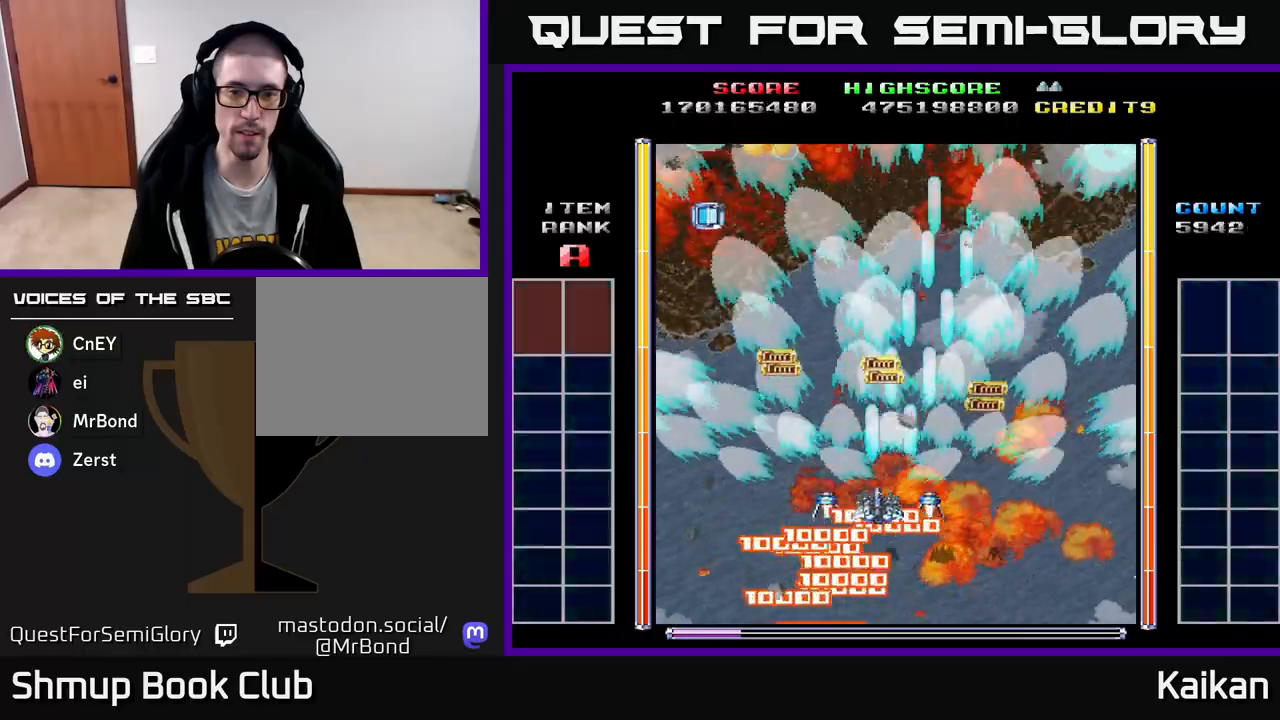
{"buttons": ["DPAD_LEFT"], "left_stick": "center", "events": [[100, "DPAD_LEFT", "up"], [167, "A", "up"], [300, "DPAD_LEFT", "down"], [350, "DPAD_UP", "up"]]}
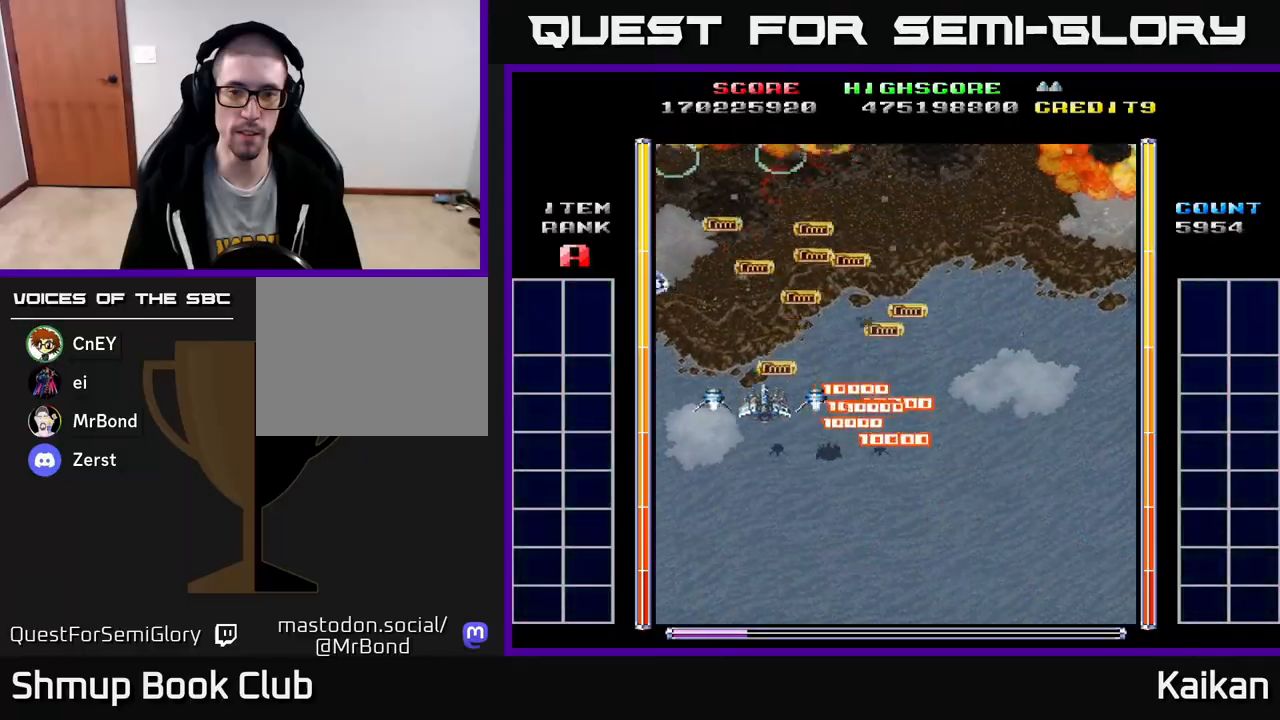
{"buttons": ["A", "DPAD_RIGHT"], "left_stick": "center", "events": [[67, "DPAD_UP", "down"], [333, "DPAD_UP", "up"], [417, "DPAD_LEFT", "up"], [433, "A", "down"], [450, "DPAD_DOWN", "down"], [450, "DPAD_RIGHT", "down"], [483, "DPAD_DOWN", "up"]]}
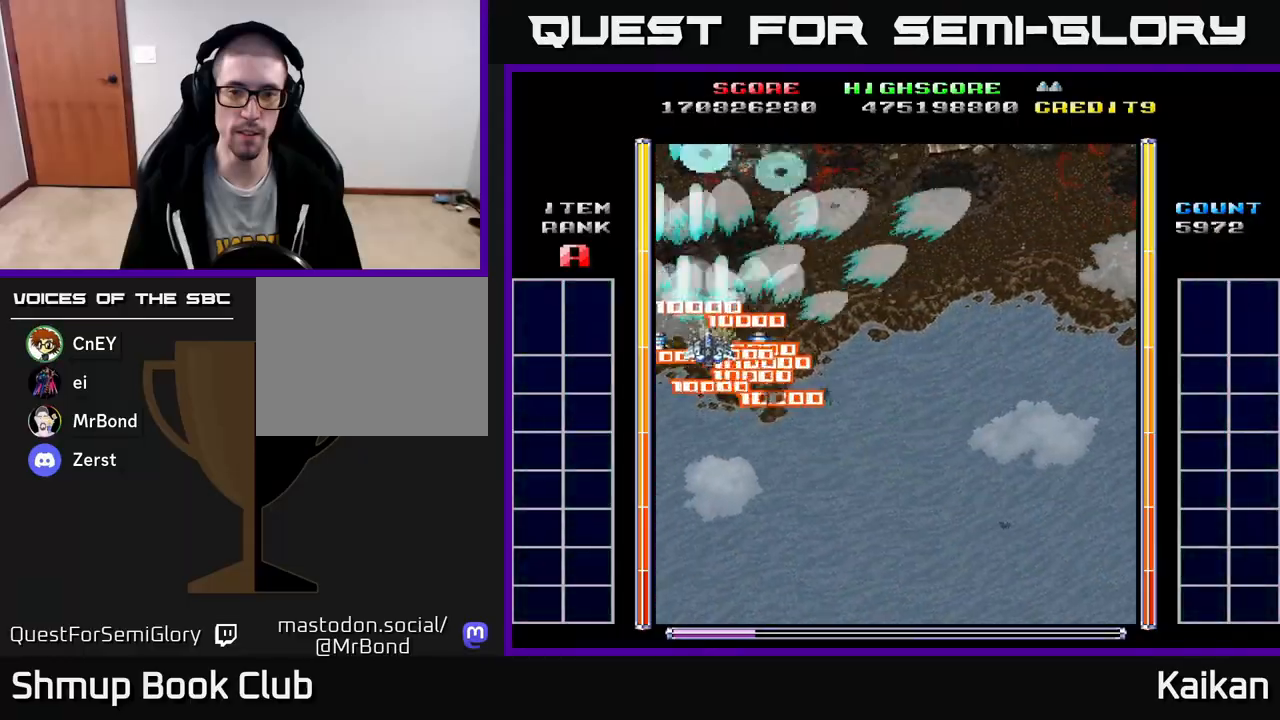
{"buttons": ["A", "DPAD_RIGHT"], "left_stick": "center", "events": [[50, "DPAD_DOWN", "down"], [367, "DPAD_DOWN", "up"]]}
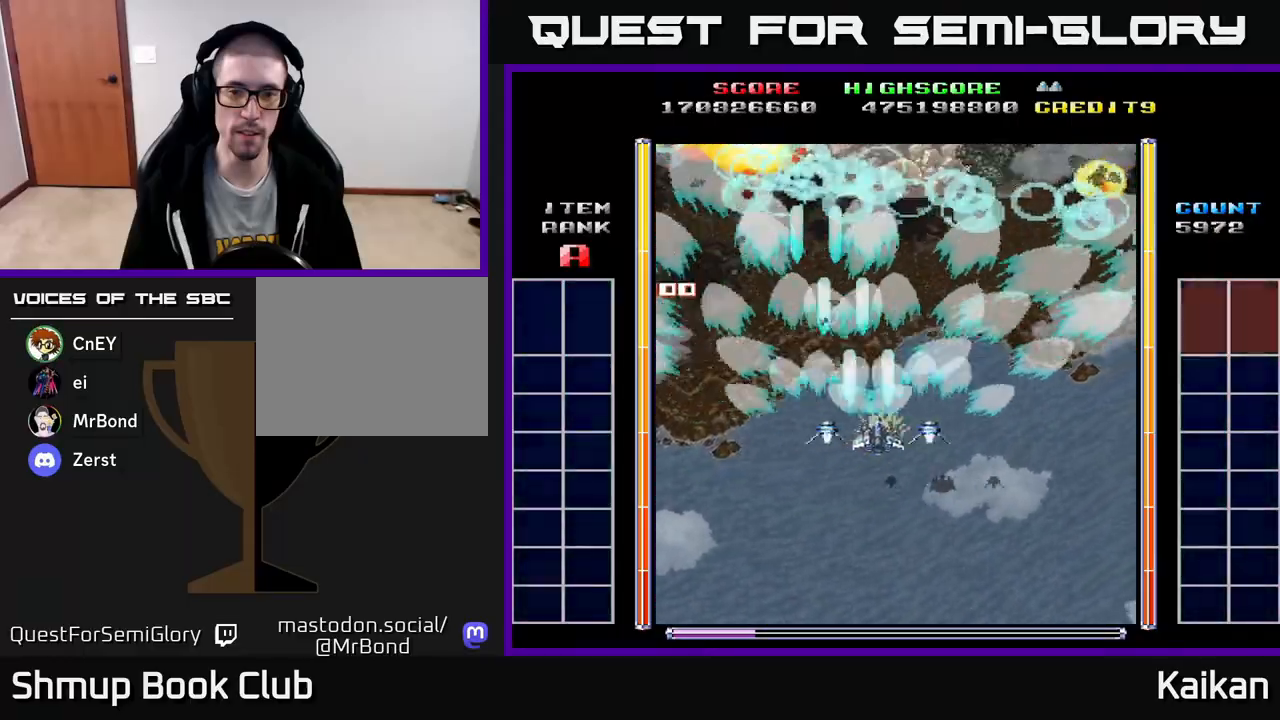
{"buttons": ["A"], "left_stick": "center", "events": [[117, "X", "down"], [250, "DPAD_RIGHT", "up"], [300, "DPAD_LEFT", "down"], [333, "X", "up"], [483, "DPAD_LEFT", "up"]]}
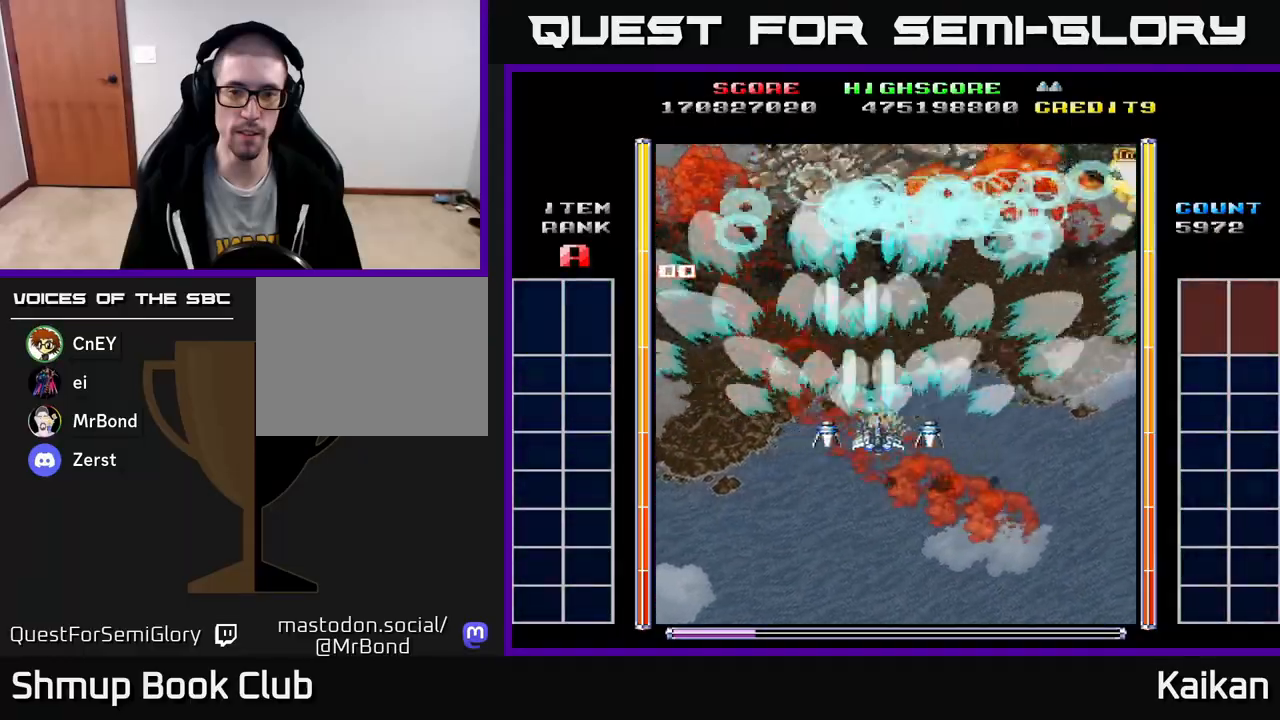
{"buttons": ["A", "DPAD_LEFT"], "left_stick": "center", "events": [[17, "DPAD_RIGHT", "down"], [150, "DPAD_DOWN", "down"], [317, "DPAD_DOWN", "up"], [417, "DPAD_RIGHT", "up"], [450, "DPAD_LEFT", "down"]]}
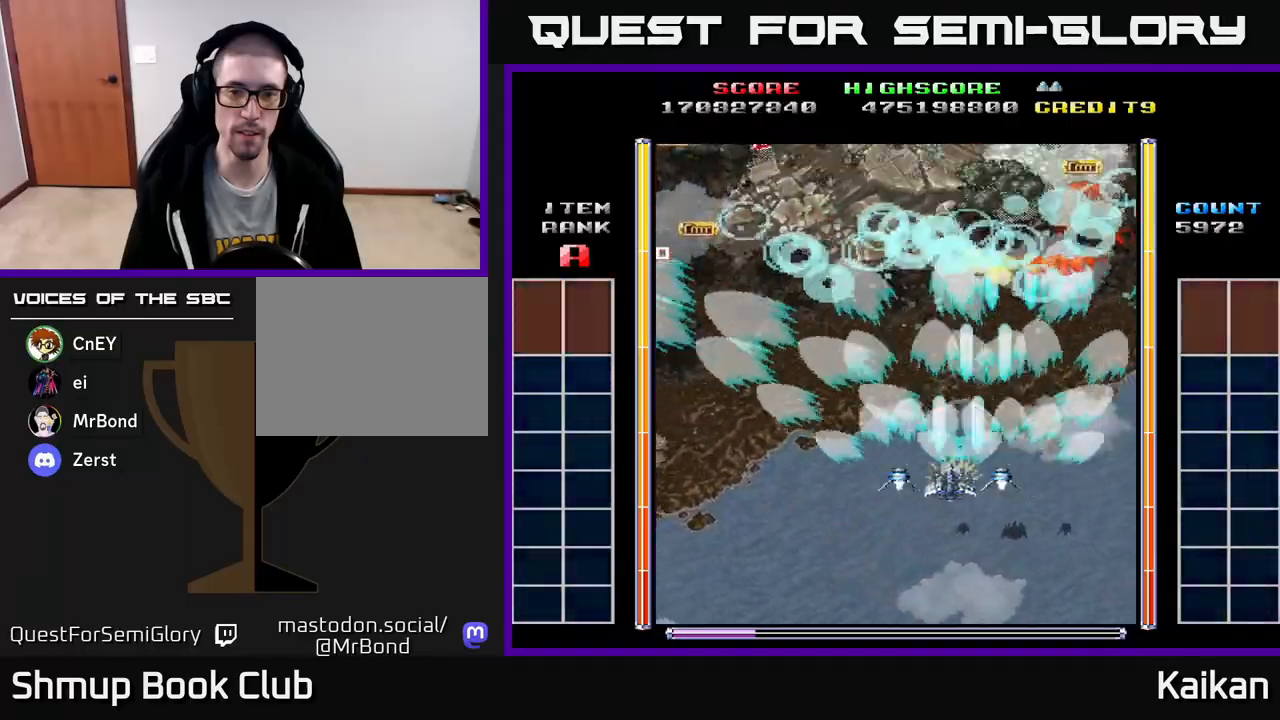
{"buttons": ["A", "DPAD_LEFT"], "left_stick": "center", "events": [[183, "DPAD_UP", "down"], [183, "X", "down"], [333, "X", "up"], [483, "DPAD_UP", "up"]]}
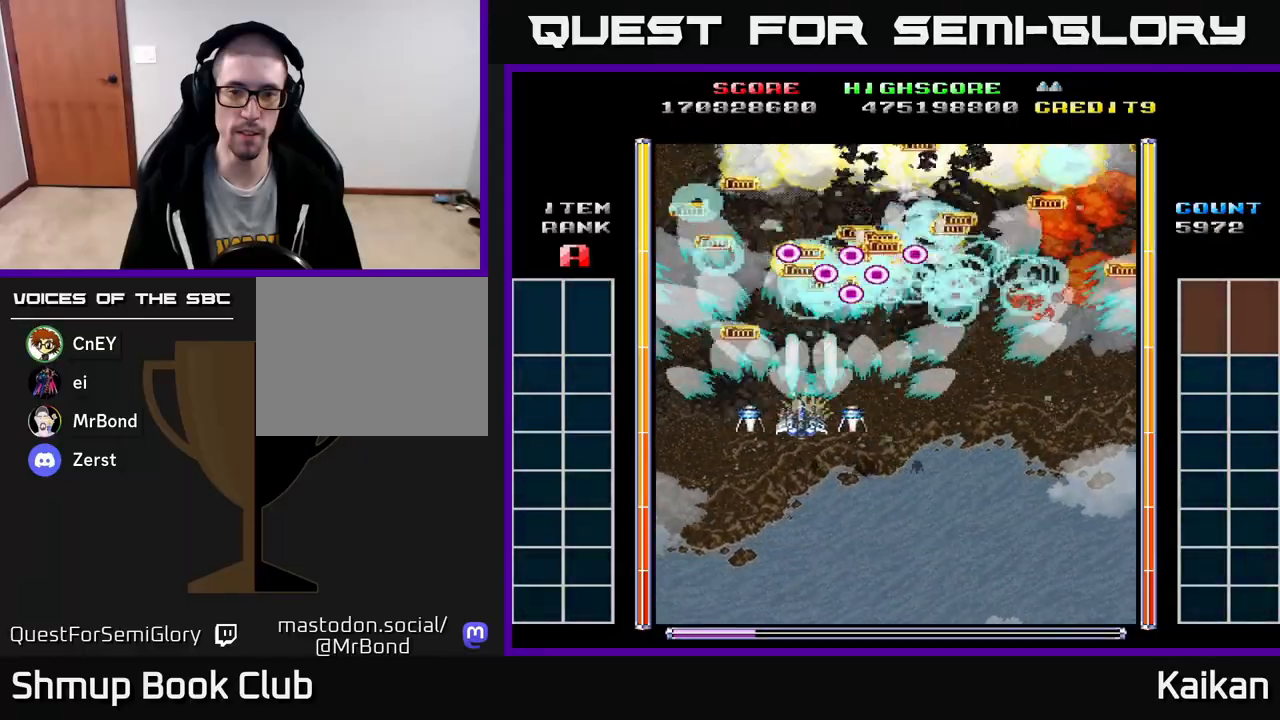
{"buttons": ["A", "DPAD_DOWN", "DPAD_RIGHT"], "left_stick": "center", "events": [[100, "DPAD_LEFT", "up"], [117, "DPAD_RIGHT", "down"], [117, "X", "down"], [150, "DPAD_UP", "down"], [167, "X", "up"], [200, "X", "down"], [233, "DPAD_UP", "up"], [267, "DPAD_DOWN", "down"], [383, "X", "up"]]}
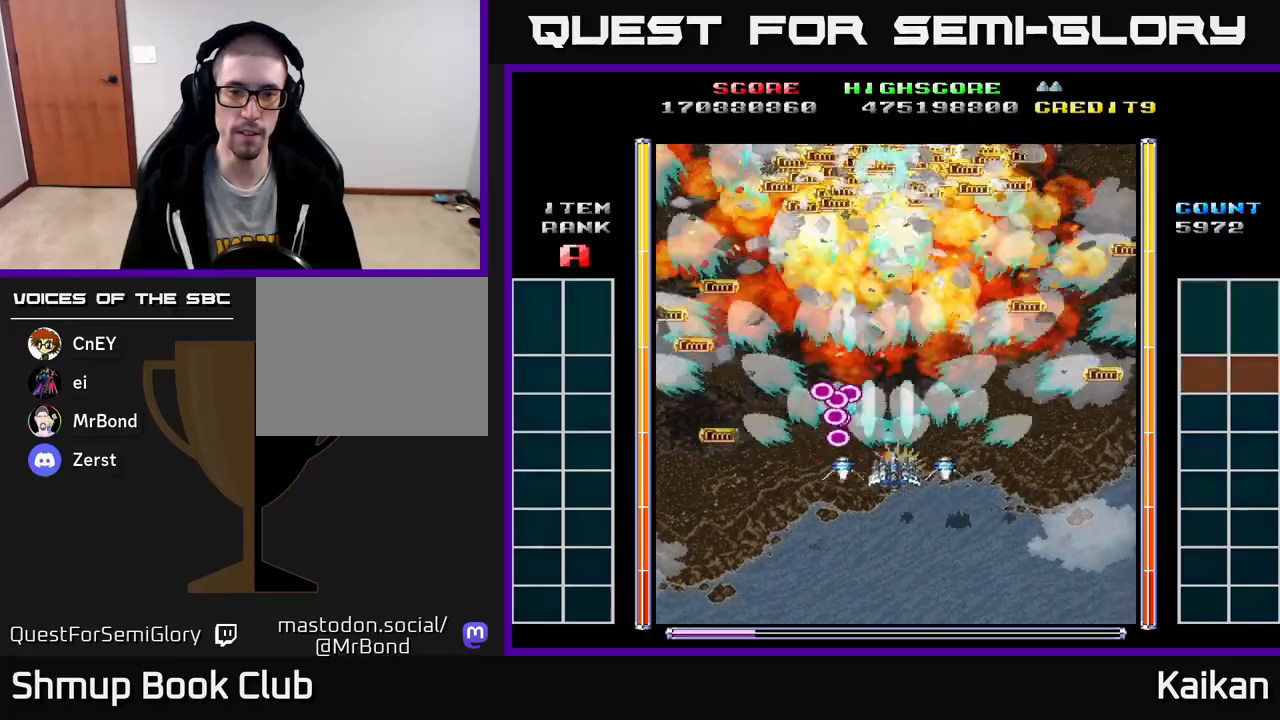
{"buttons": ["DPAD_UP", "DPAD_LEFT"], "left_stick": "center", "events": [[100, "DPAD_DOWN", "up"], [183, "DPAD_UP", "down"], [283, "DPAD_UP", "up"], [317, "DPAD_UP", "down"], [367, "A", "up"], [367, "DPAD_RIGHT", "up"], [417, "DPAD_LEFT", "down"]]}